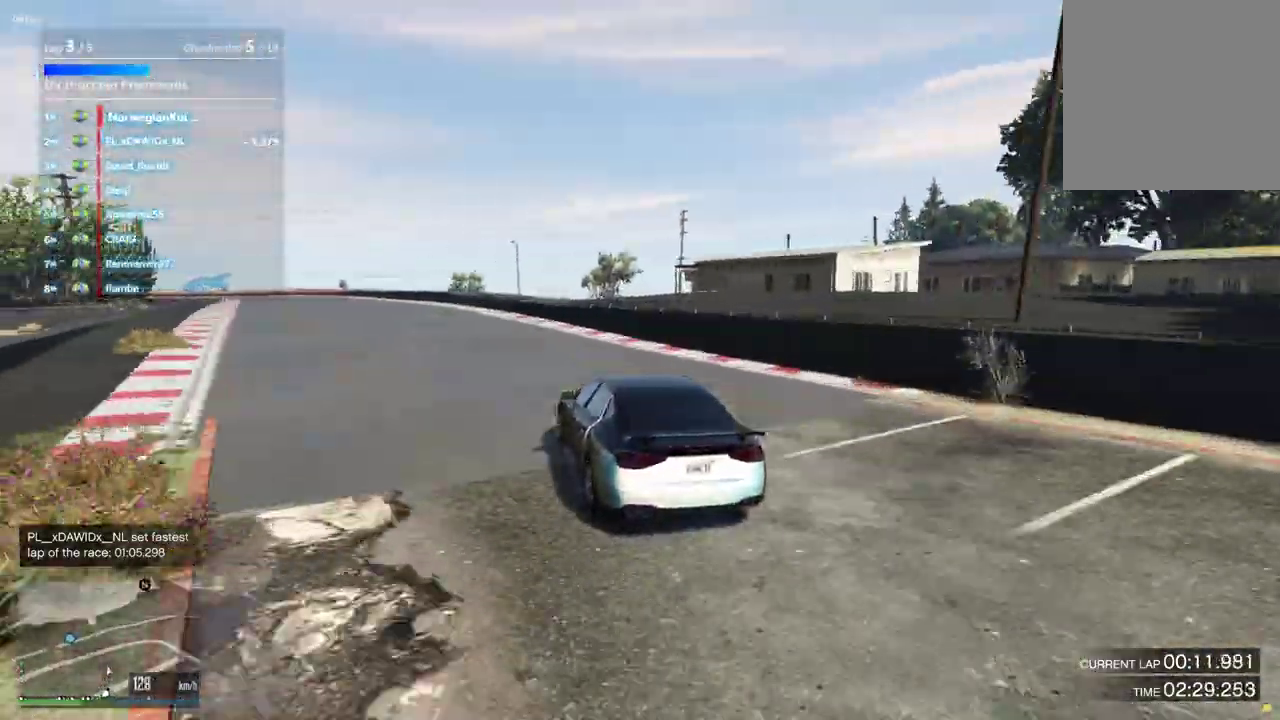
Gameplay with a controller (Xbox layout); each line is a JSON object with the inputs held at the frame after it (dt_ms = milliseconds from this image to that frame). "events" lists button and stick changes between this image and that frame as [ms after this image, input, new state], when the widget could be followed in between. Not read: L3 R2 R3.
{"dt_ms": 600, "buttons": [], "left_stick": "center", "right_stick": "center", "events": [[100, "left_stick", "center"], [433, "left_stick", "left"], [567, "left_stick", "center"]]}
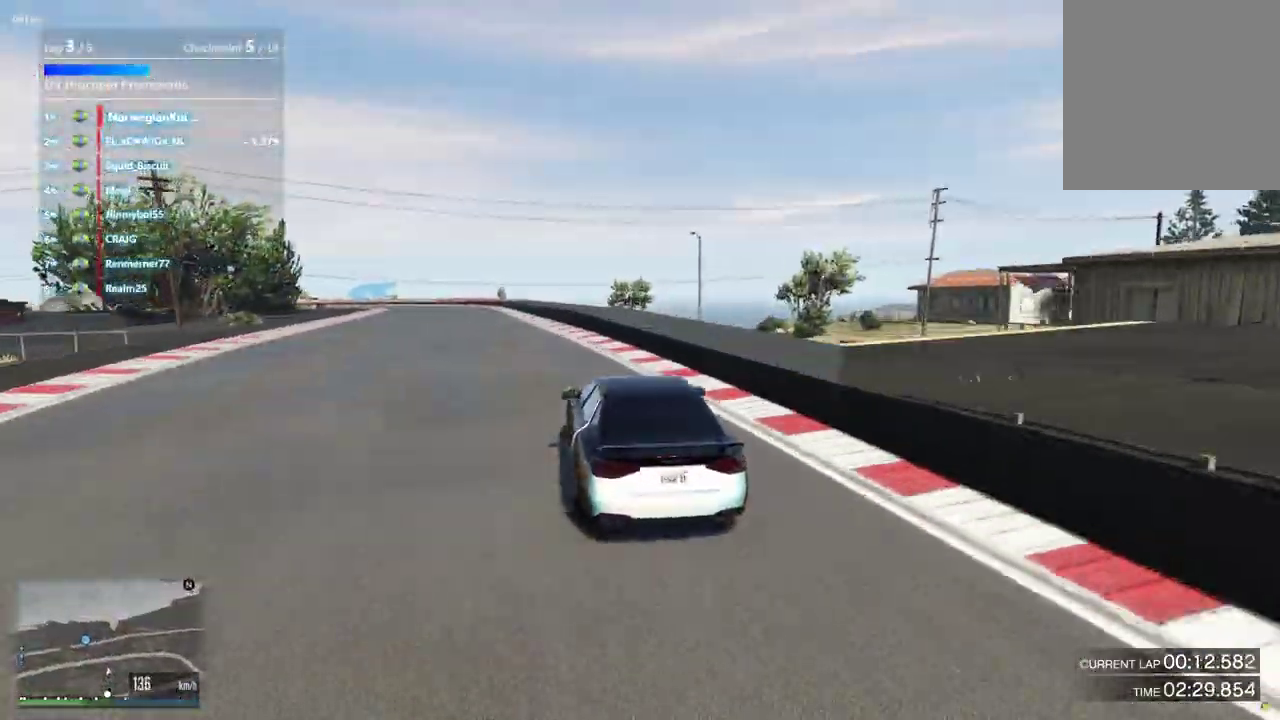
{"dt_ms": 400, "buttons": [], "left_stick": "down-left", "right_stick": "center"}
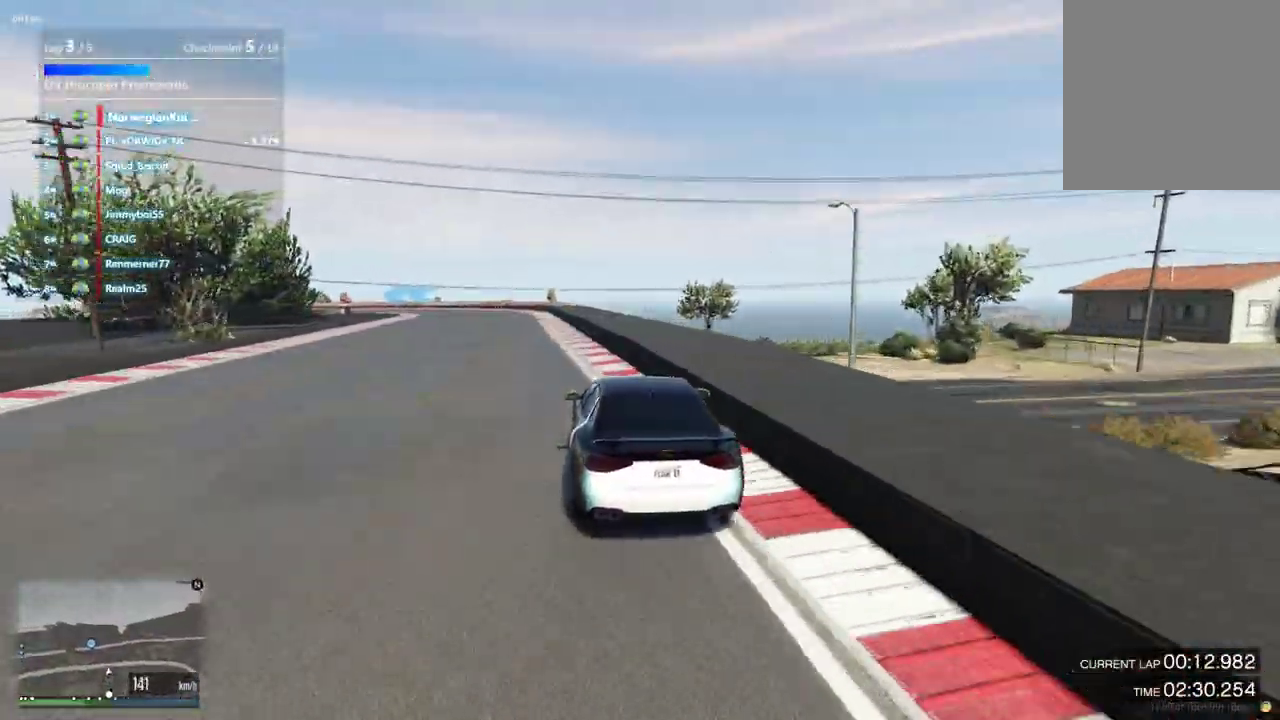
{"dt_ms": 600, "buttons": [], "left_stick": "left", "right_stick": "center", "events": [[67, "left_stick", "center"], [500, "left_stick", "left"]]}
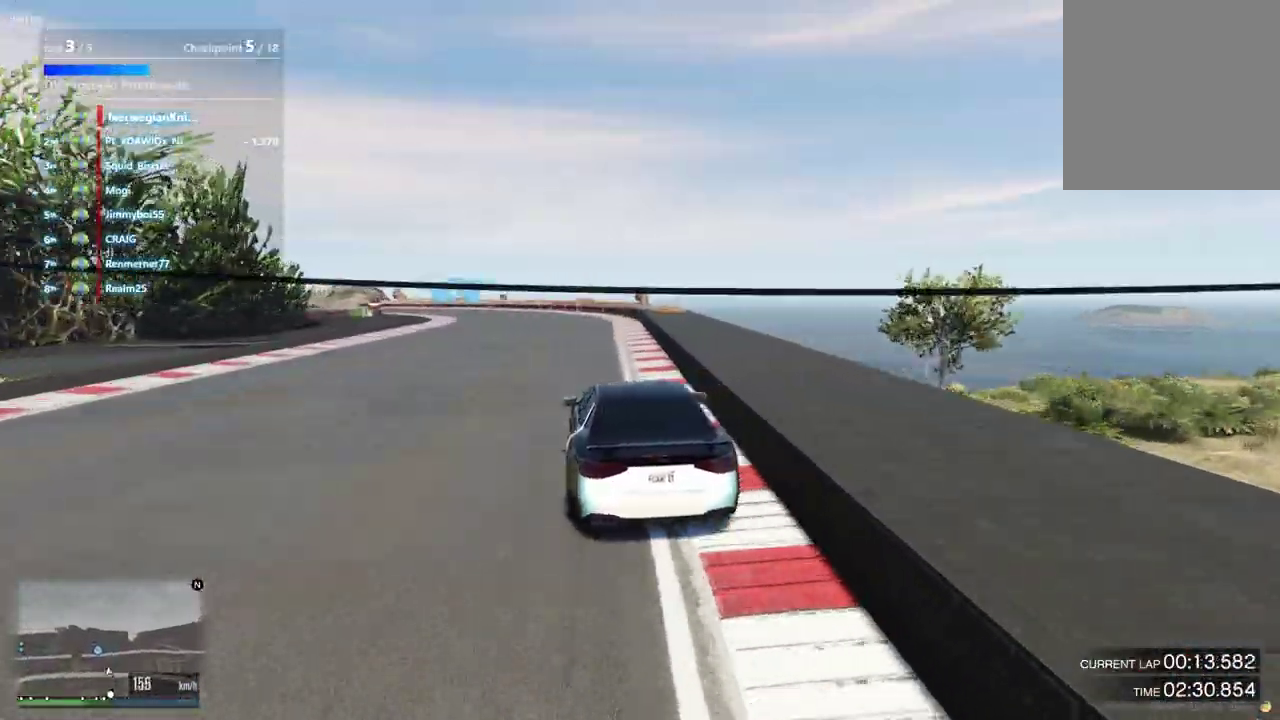
{"dt_ms": 400, "buttons": [], "left_stick": "left", "right_stick": "center", "events": [[33, "left_stick", "center"], [167, "left_stick", "left"], [300, "left_stick", "center"], [400, "left_stick", "left"]]}
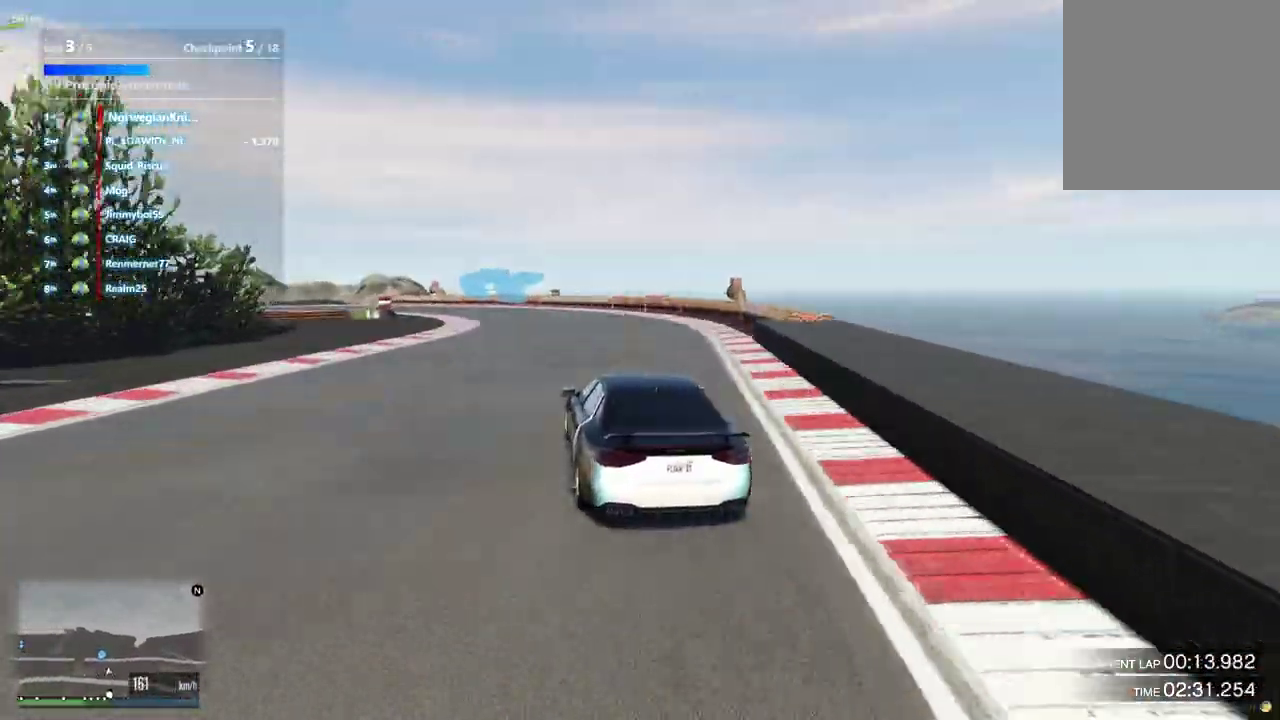
{"dt_ms": 500, "buttons": [], "left_stick": "down-left", "right_stick": "center", "events": [[200, "left_stick", "center"], [300, "left_stick", "left"], [500, "left_stick", "down-left"]]}
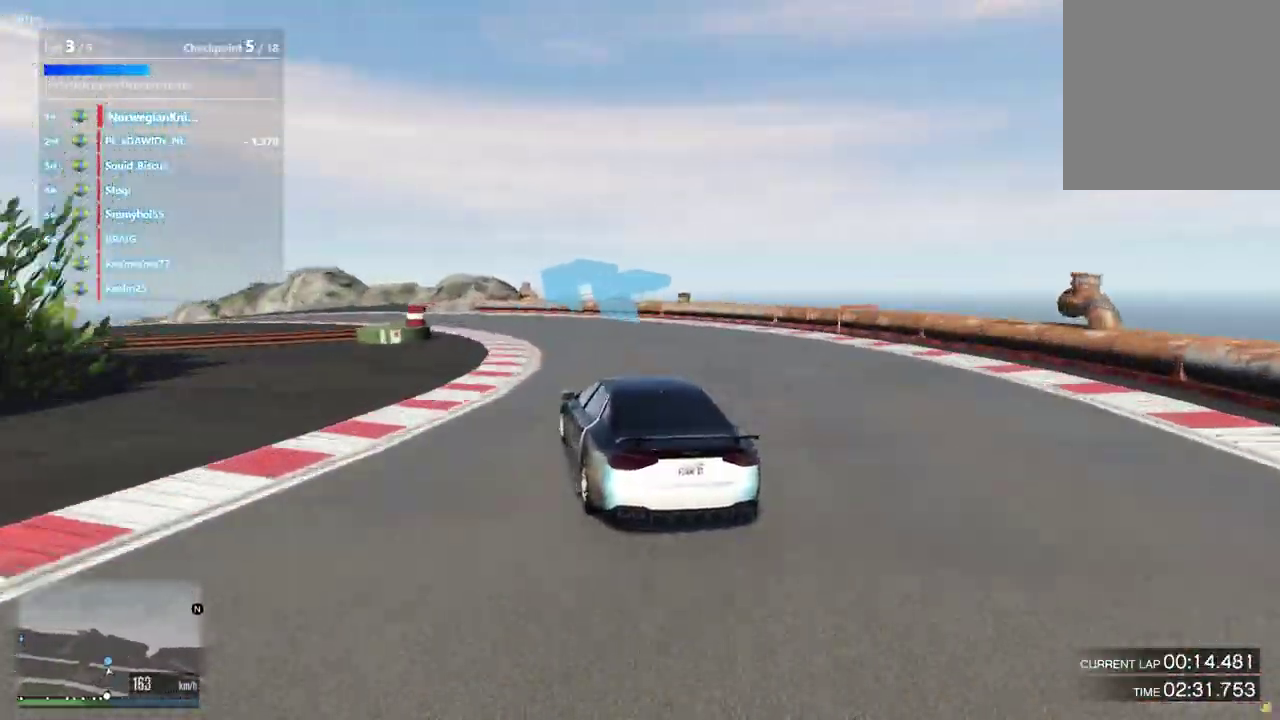
{"dt_ms": 500, "buttons": [], "left_stick": "down-left", "right_stick": "center", "events": [[100, "left_stick", "left"], [333, "left_stick", "down-left"]]}